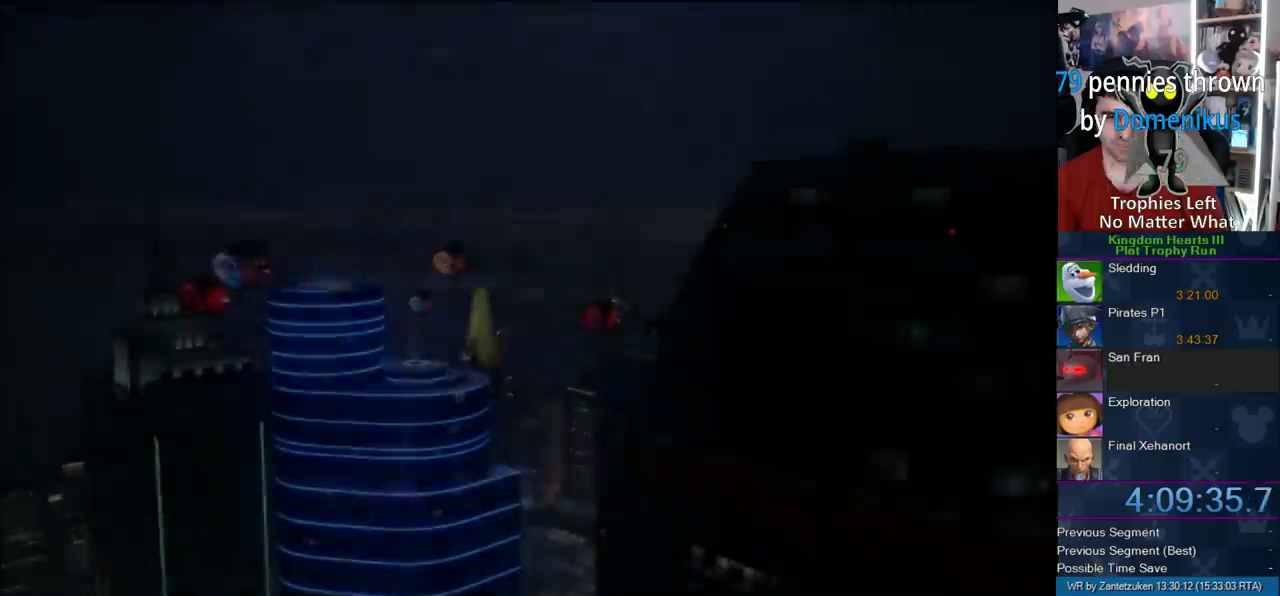
Gameplay with a controller (PlayStation layout); each line is a JSON object with the inputs held at the frame after it. "events" lists button and stick changes between this image and that frame as [ms after this image, input, new state], when the widget could be followed in between. Not read: R1.
{"buttons": ["START"], "left_stick": "center", "right_stick": "center", "events": [[483, "START", "down"]]}
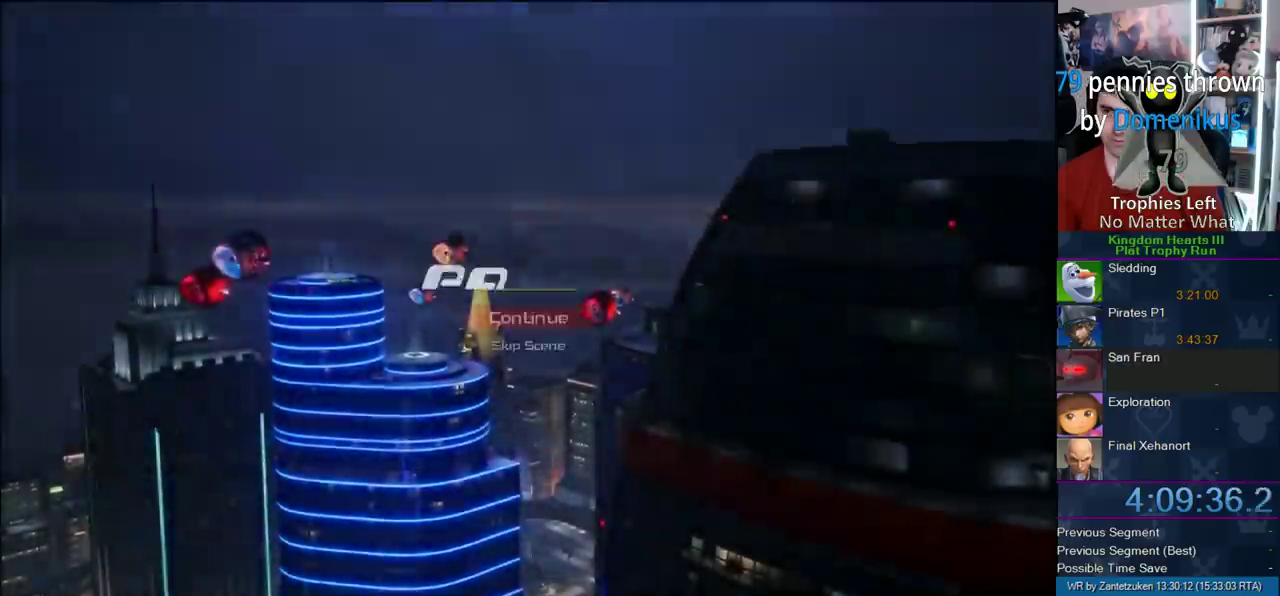
{"buttons": [], "left_stick": "center", "right_stick": "center", "events": [[100, "START", "up"], [133, "DPAD_DOWN", "down"], [167, "CIRCLE", "down"], [267, "DPAD_DOWN", "up"], [333, "CIRCLE", "up"], [333, "CROSS", "down"], [467, "CROSS", "up"]]}
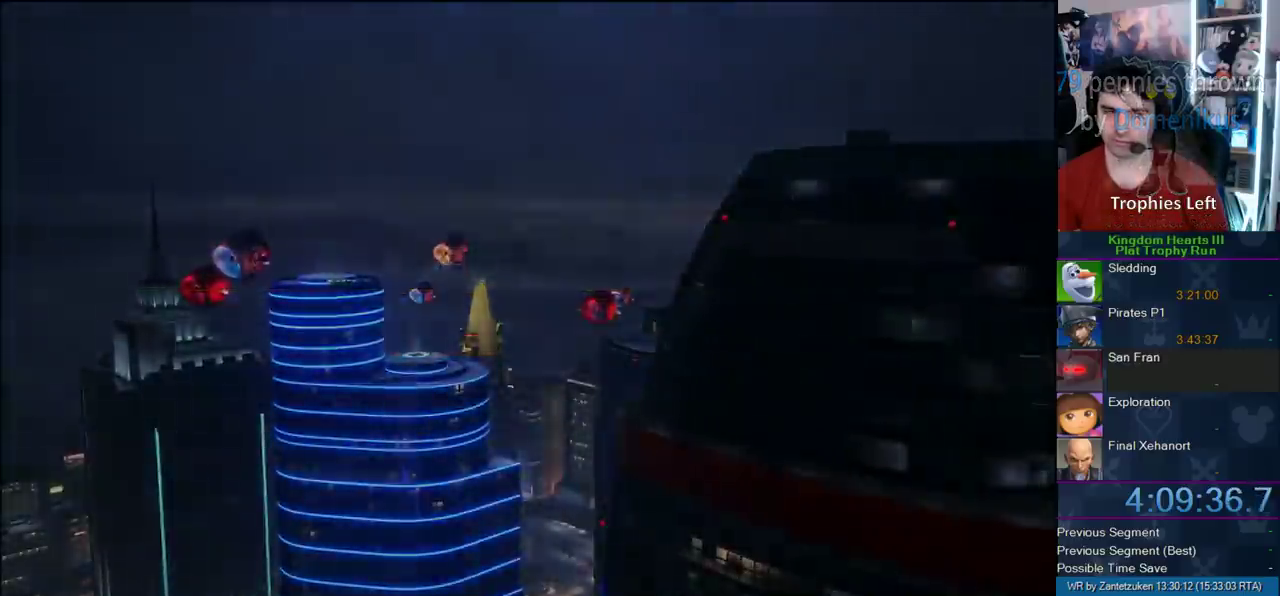
{"buttons": [], "left_stick": "center", "right_stick": "center", "events": []}
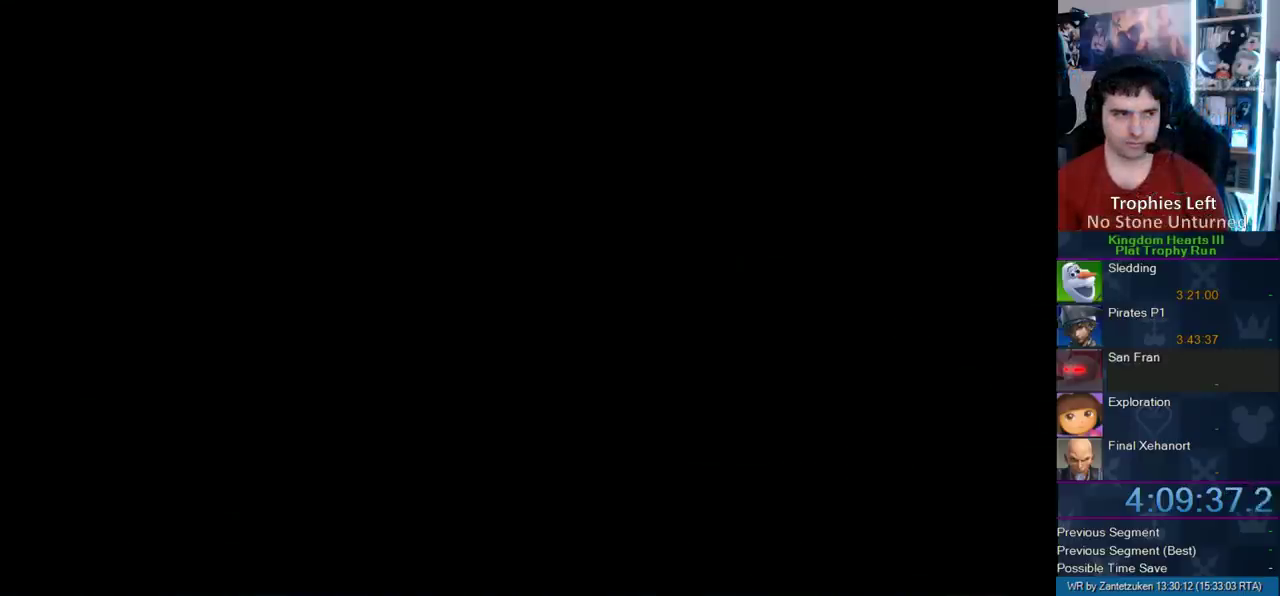
{"buttons": [], "left_stick": "center", "right_stick": "center", "events": []}
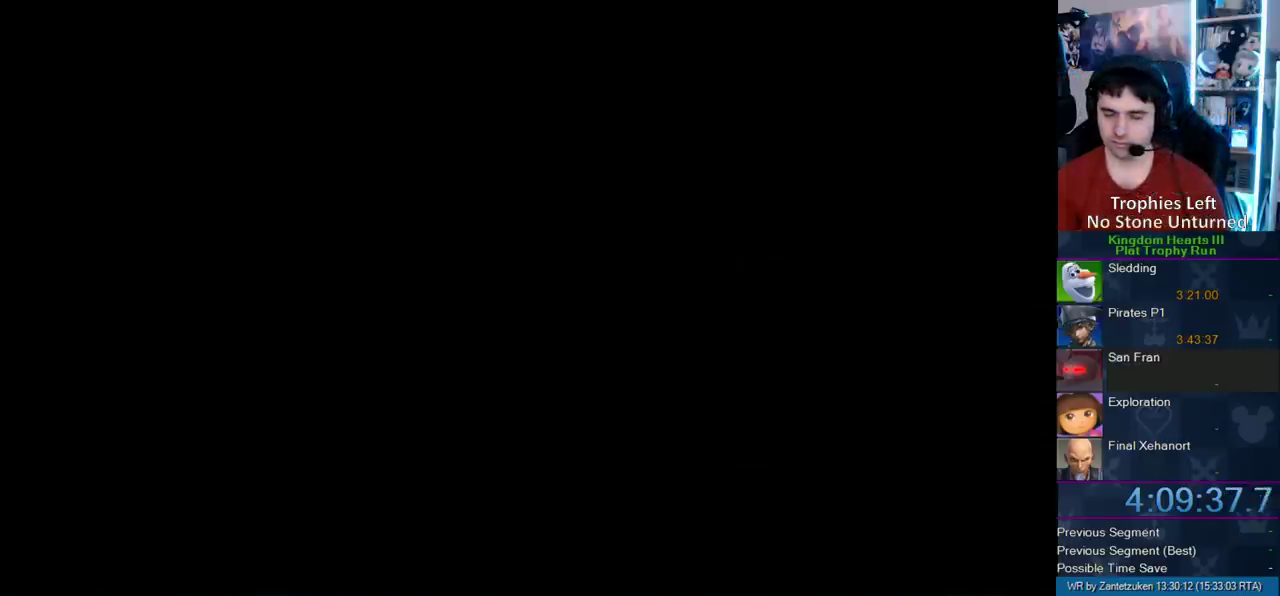
{"buttons": [], "left_stick": "center", "right_stick": "center", "events": []}
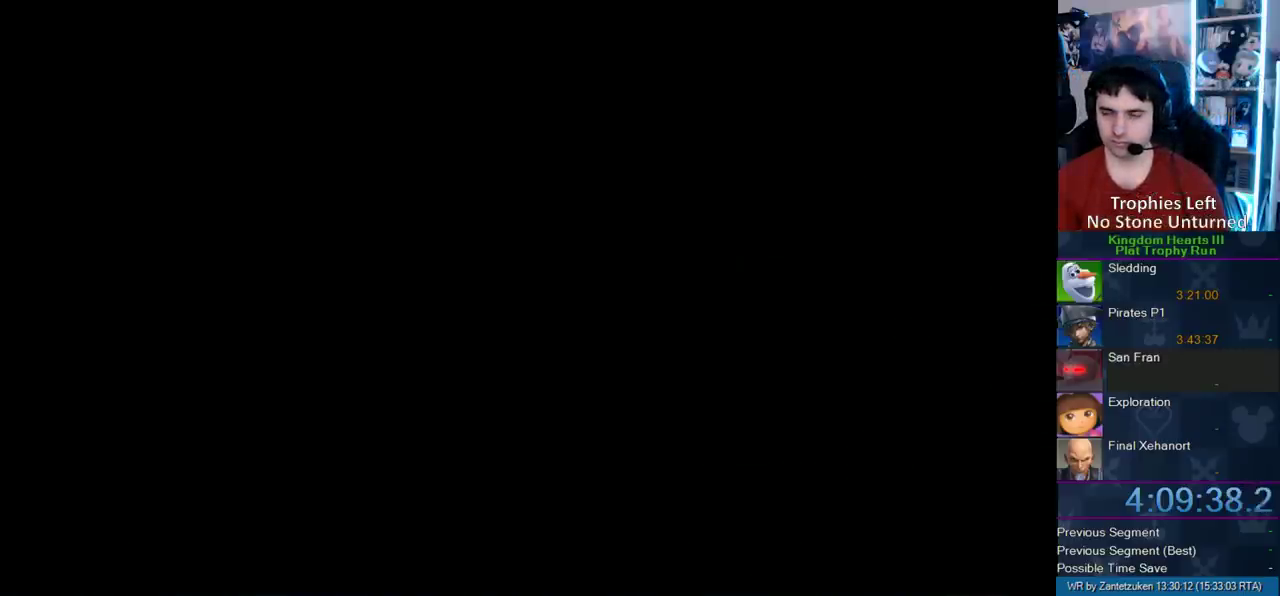
{"buttons": [], "left_stick": "center", "right_stick": "center", "events": []}
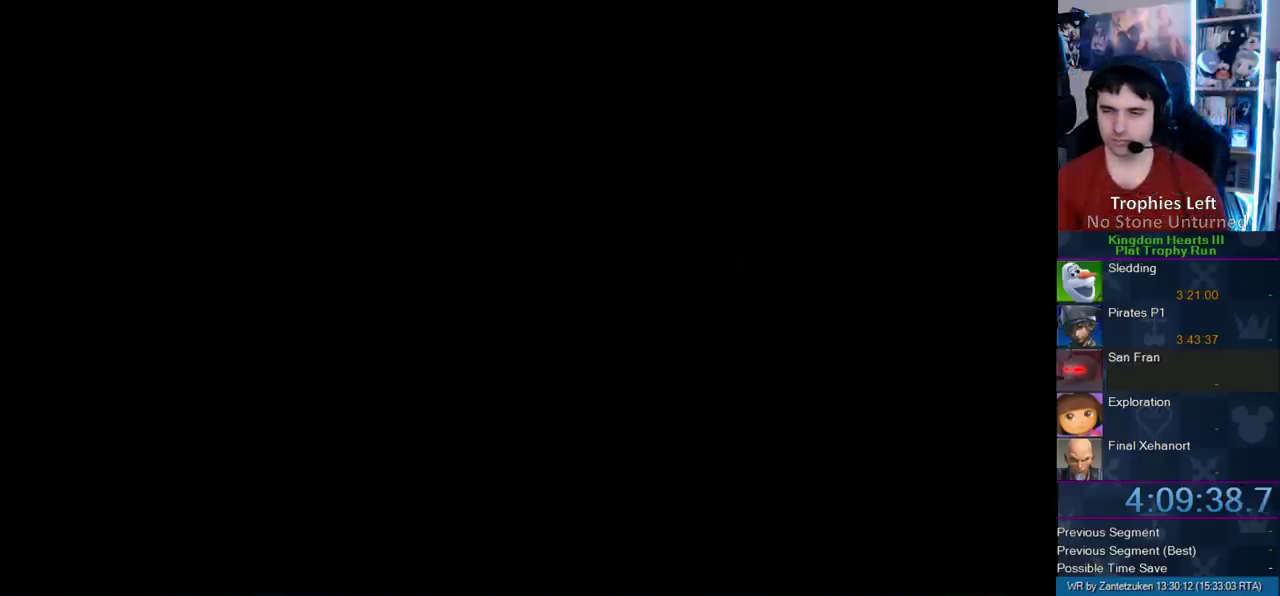
{"buttons": [], "left_stick": "center", "right_stick": "center", "events": []}
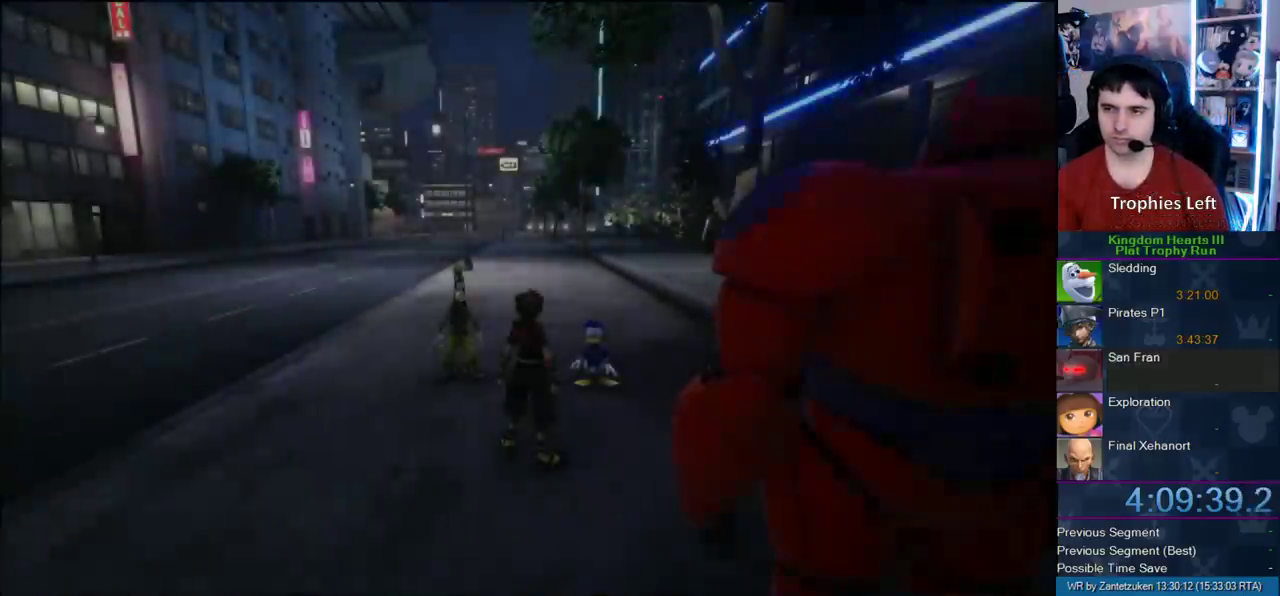
{"buttons": ["START"], "left_stick": "center", "right_stick": "center", "events": [[467, "START", "down"]]}
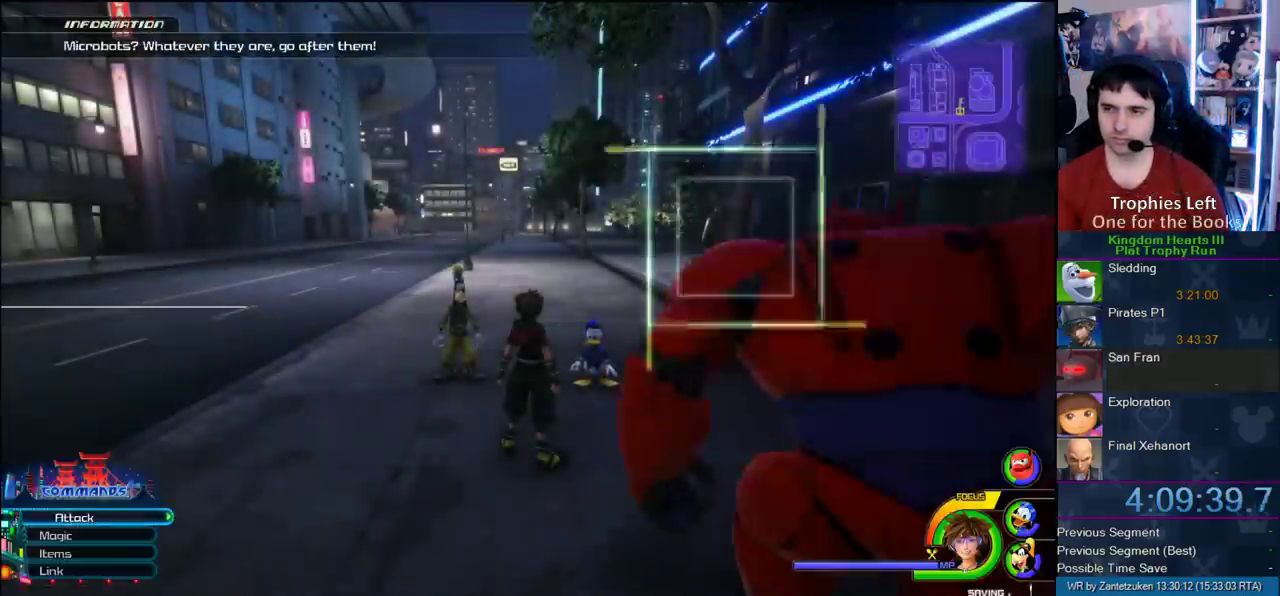
{"buttons": [], "left_stick": "center", "right_stick": "center", "events": [[117, "START", "up"]]}
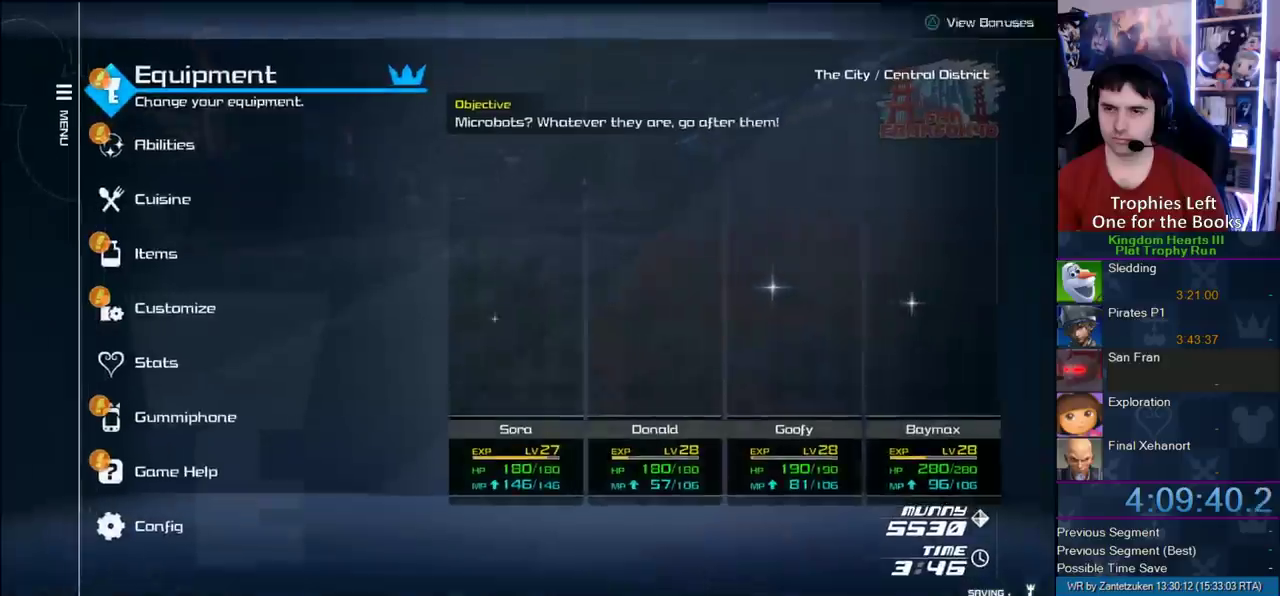
{"buttons": ["DPAD_DOWN"], "left_stick": "center", "right_stick": "center", "events": [[317, "DPAD_DOWN", "down"], [383, "DPAD_DOWN", "up"], [450, "DPAD_DOWN", "down"]]}
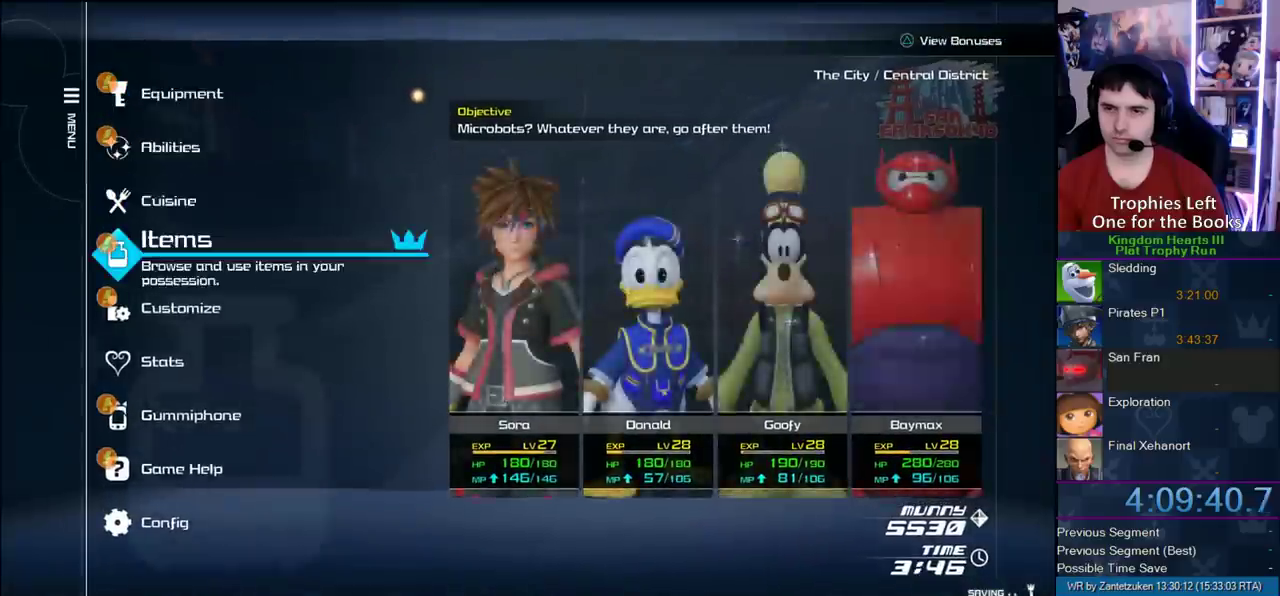
{"buttons": [], "left_stick": "center", "right_stick": "center", "events": [[33, "DPAD_DOWN", "up"], [233, "CIRCLE", "down"], [400, "CIRCLE", "up"]]}
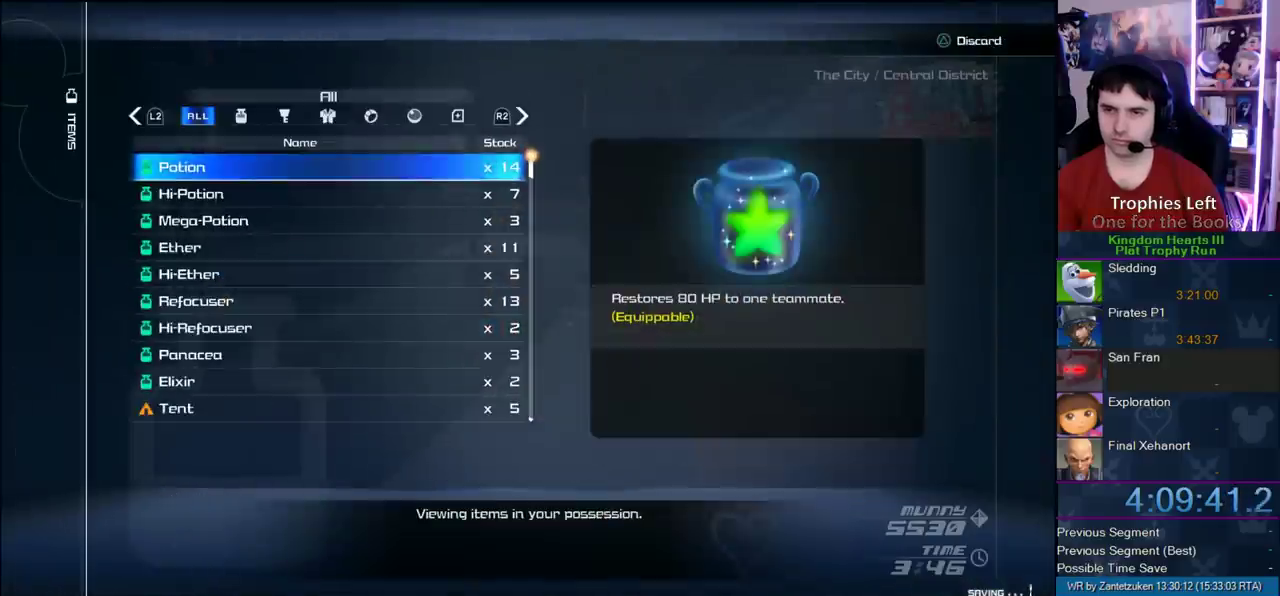
{"buttons": [], "left_stick": "center", "right_stick": "center", "events": []}
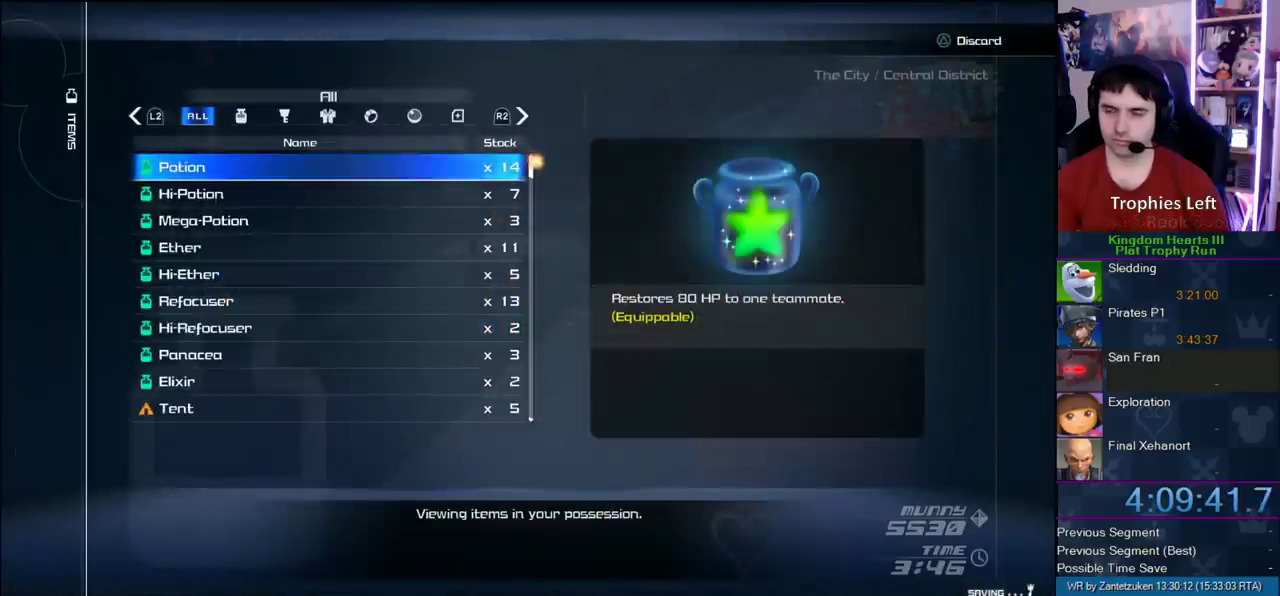
{"buttons": [], "left_stick": "center", "right_stick": "center", "events": [[217, "CROSS", "down"], [350, "CROSS", "up"]]}
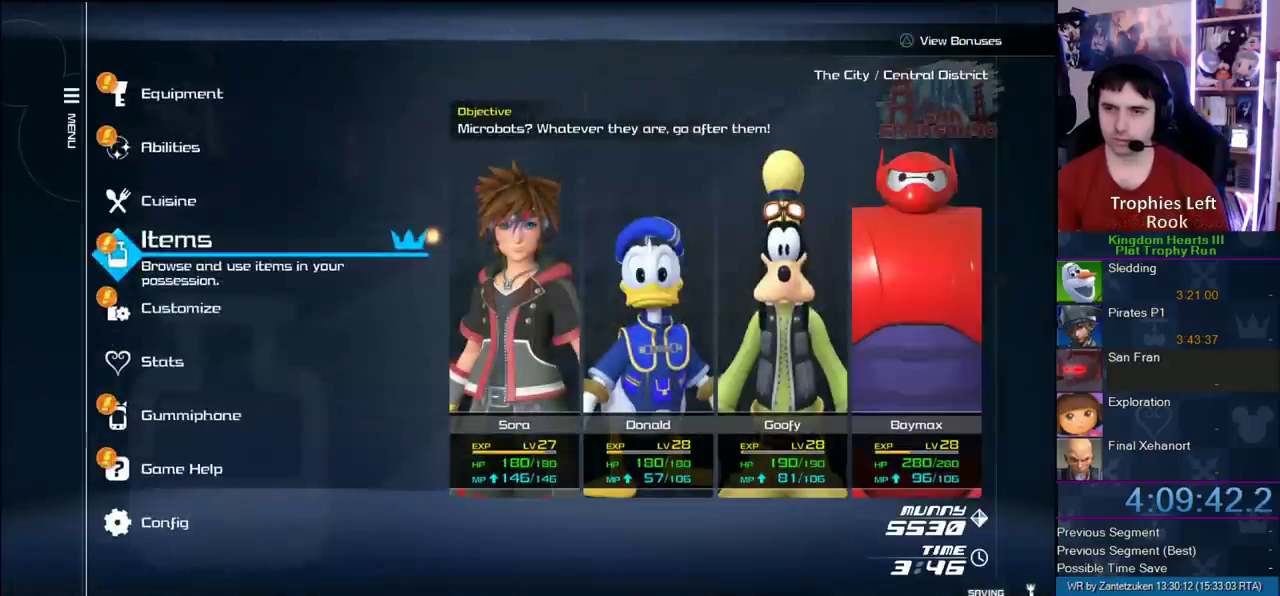
{"buttons": ["CIRCLE"], "left_stick": "center", "right_stick": "center", "events": [[183, "DPAD_UP", "down"], [333, "CIRCLE", "down"], [433, "DPAD_UP", "up"]]}
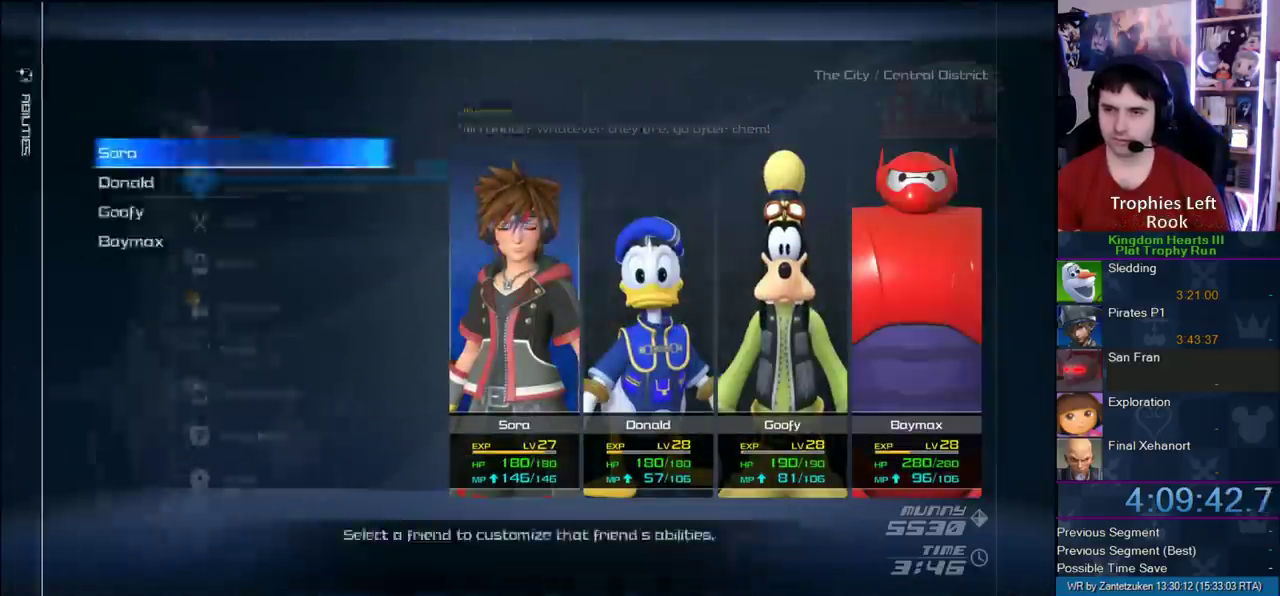
{"buttons": [], "left_stick": "center", "right_stick": "center", "events": [[33, "CIRCLE", "up"], [167, "CIRCLE", "down"], [267, "CIRCLE", "up"], [300, "DPAD_UP", "down"], [450, "DPAD_UP", "up"]]}
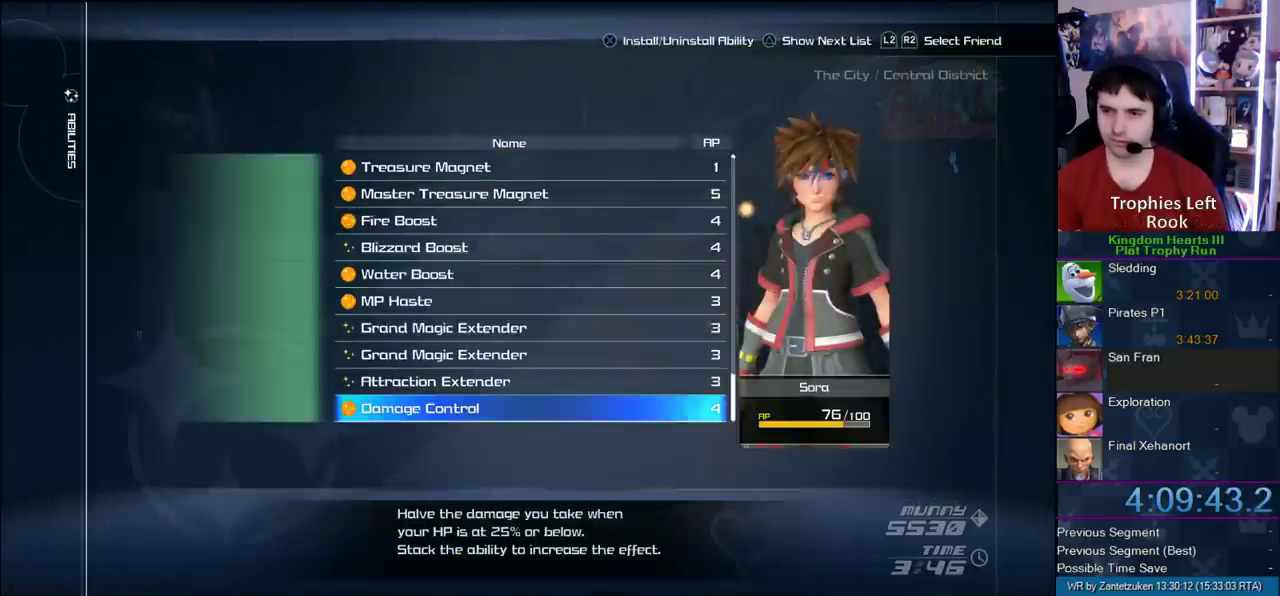
{"buttons": [], "left_stick": "center", "right_stick": "center", "events": []}
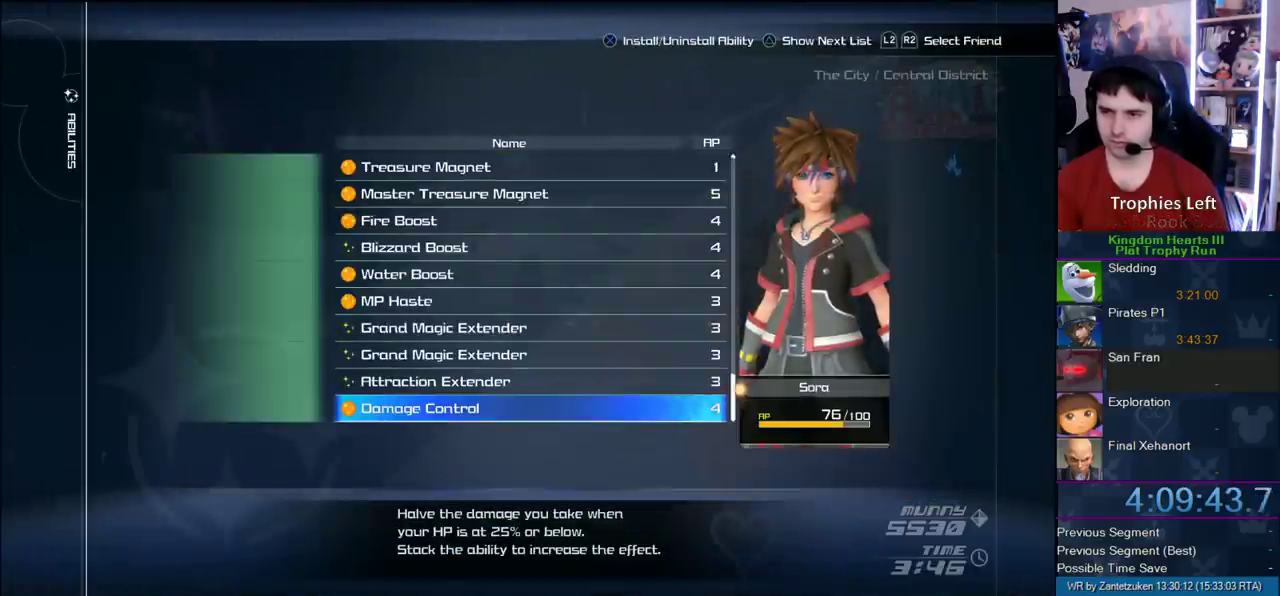
{"buttons": [], "left_stick": "center", "right_stick": "center", "events": []}
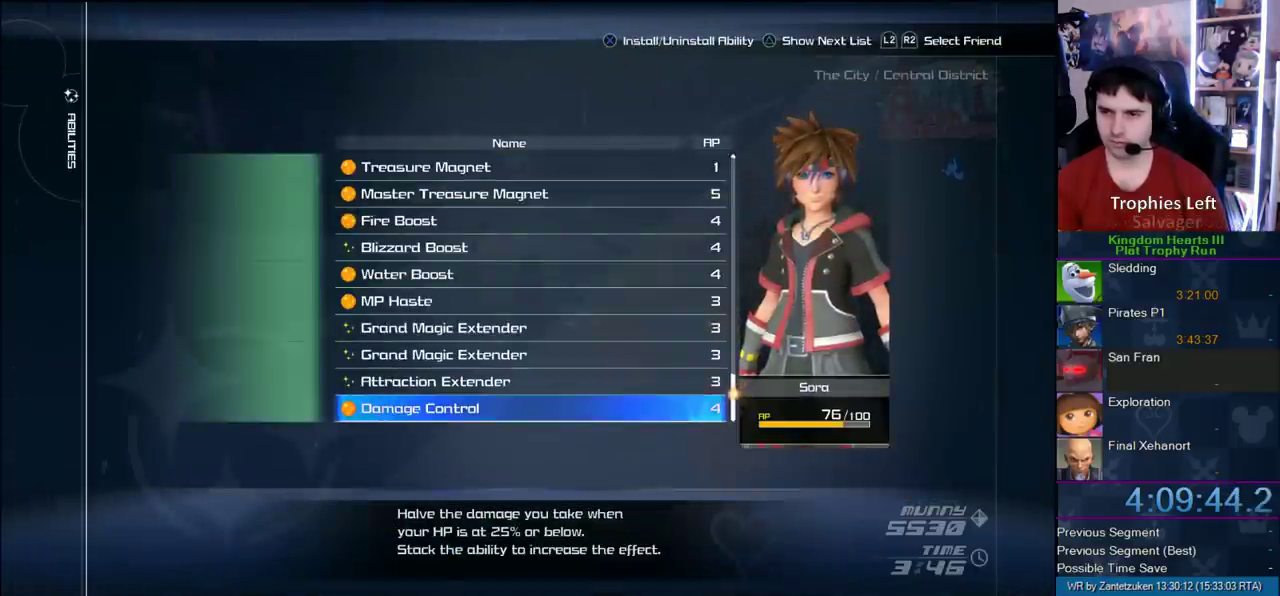
{"buttons": [], "left_stick": "center", "right_stick": "center", "events": [[233, "L1", "down"], [367, "L1", "up"]]}
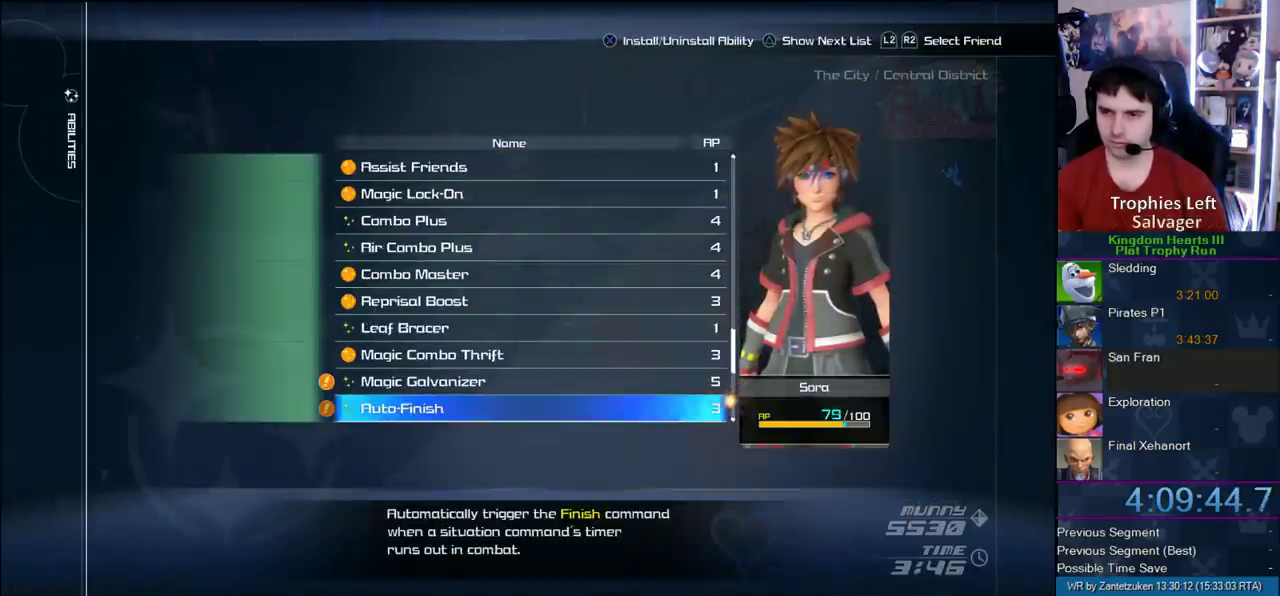
{"buttons": [], "left_stick": "center", "right_stick": "center", "events": [[267, "DPAD_UP", "down"], [350, "CIRCLE", "down"], [350, "DPAD_UP", "up"], [450, "CIRCLE", "up"]]}
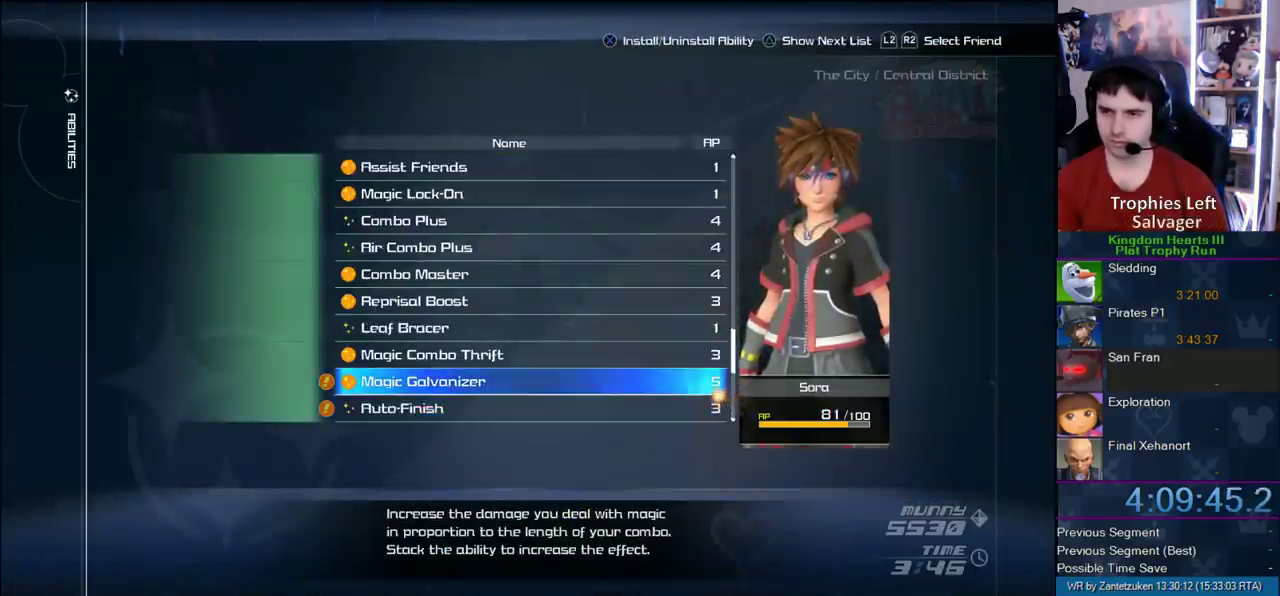
{"buttons": [], "left_stick": "center", "right_stick": "center", "events": [[333, "START", "down"], [467, "START", "up"]]}
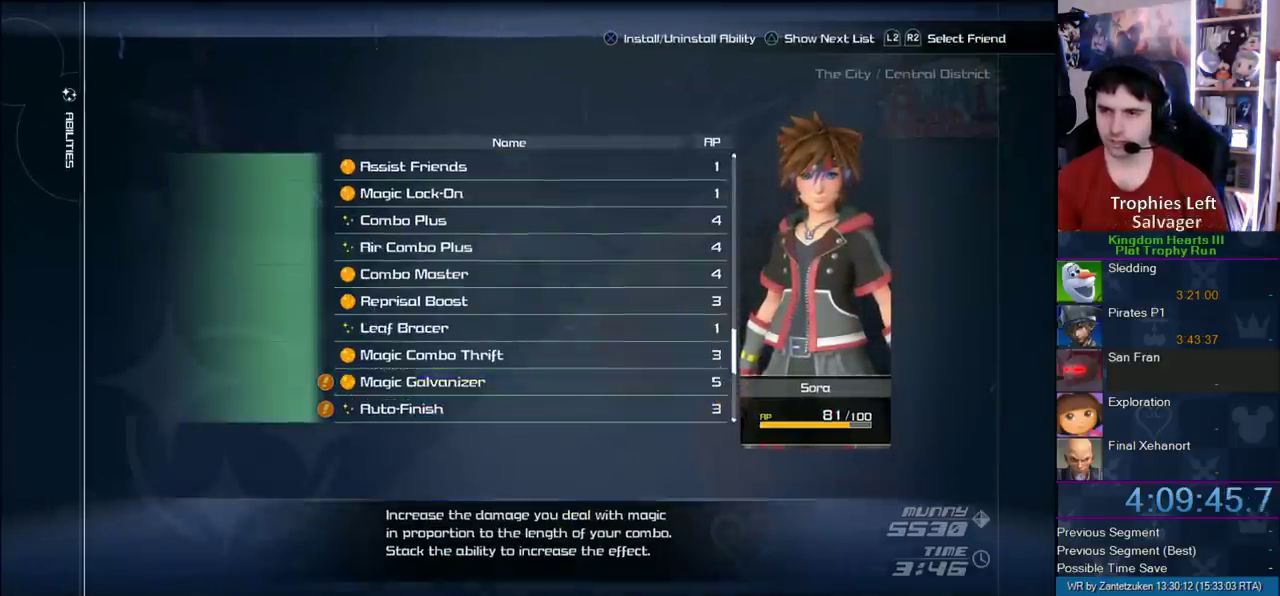
{"buttons": [], "left_stick": "center", "right_stick": "center", "events": []}
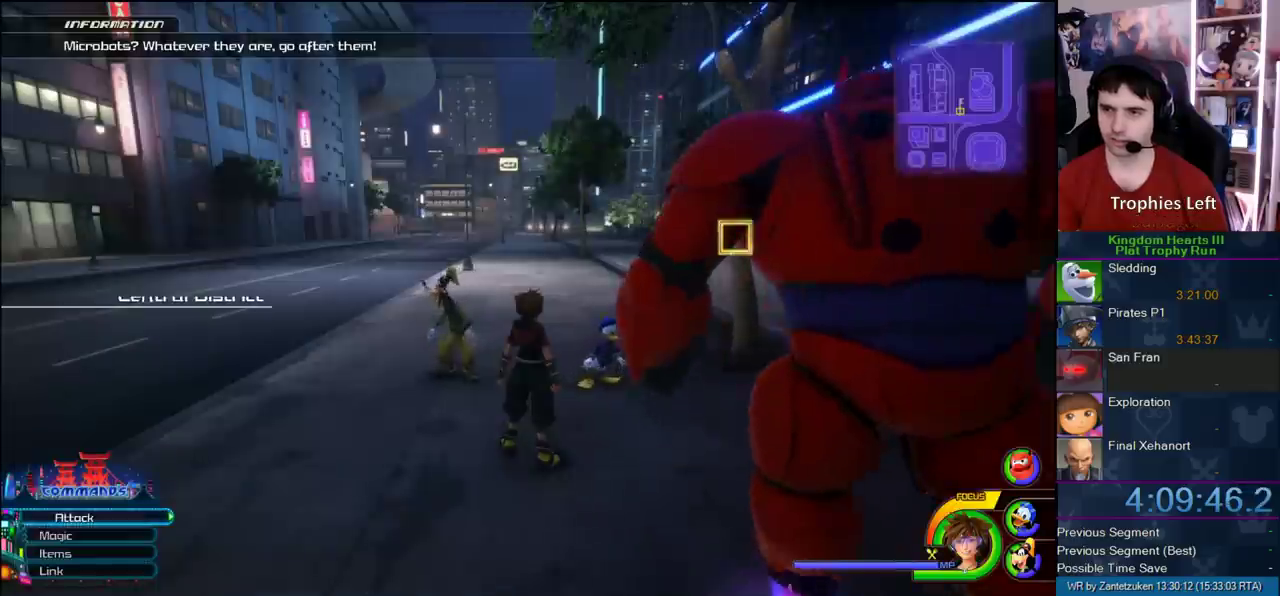
{"buttons": [], "left_stick": "up-left", "right_stick": "center"}
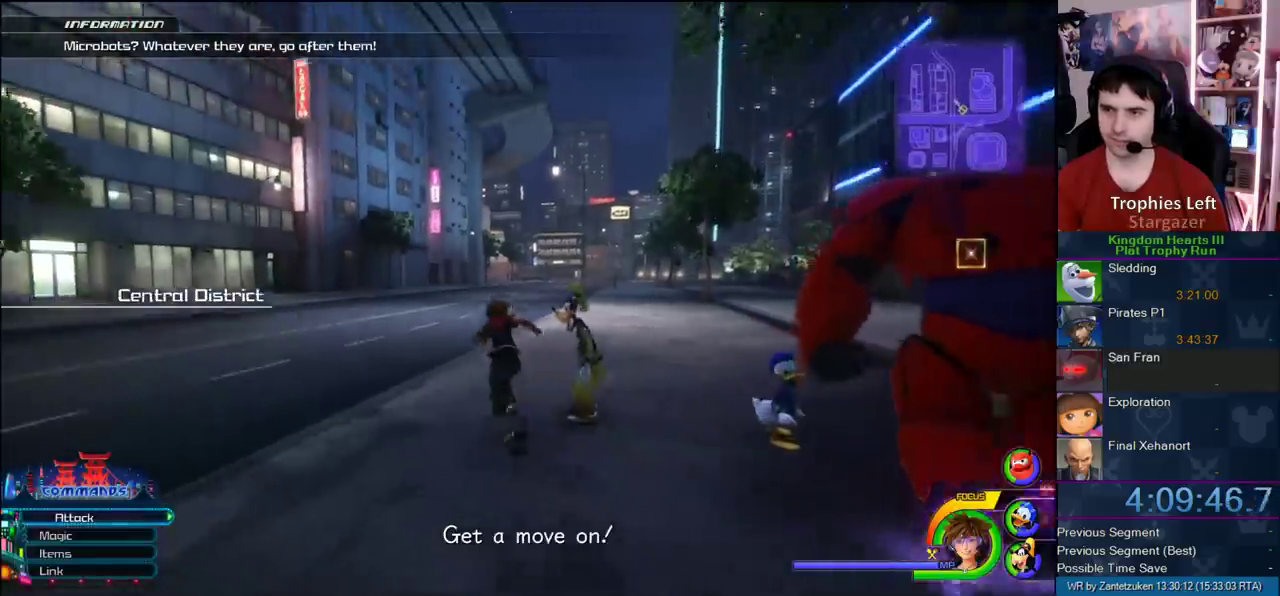
{"buttons": ["CROSS"], "left_stick": "up-right", "right_stick": "center"}
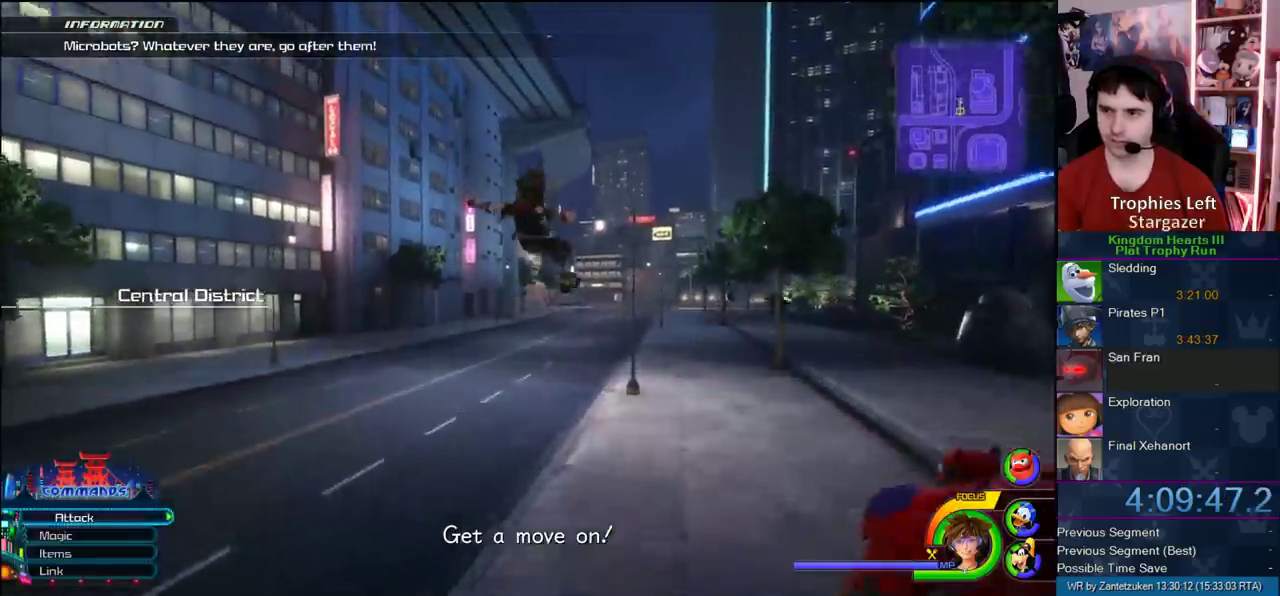
{"buttons": [], "left_stick": "up-left", "right_stick": "center", "events": [[17, "CROSS", "up"], [133, "CROSS", "down"], [350, "CROSS", "up"], [433, "left_stick", "up-left"]]}
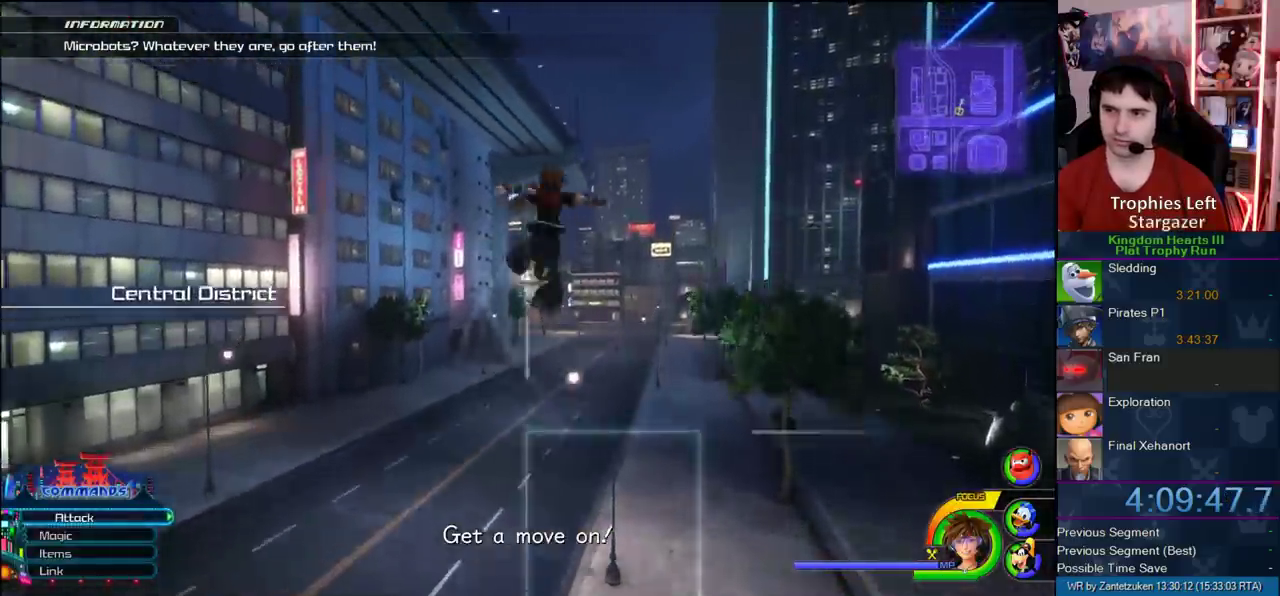
{"buttons": ["SQUARE"], "left_stick": "up", "right_stick": "center"}
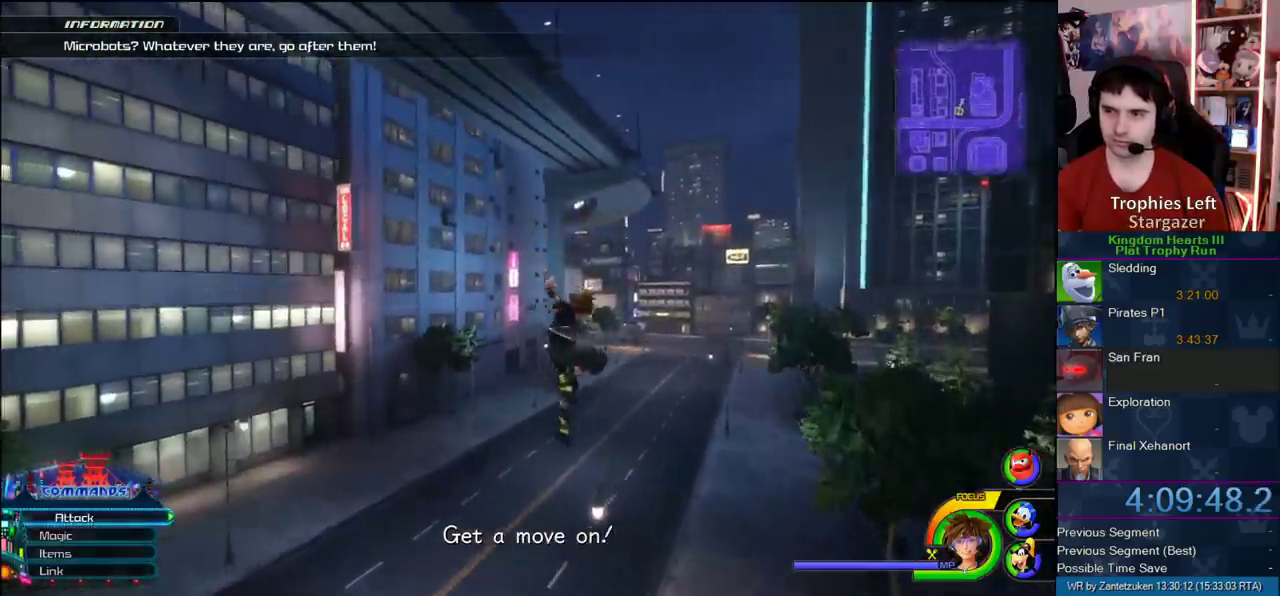
{"buttons": [], "left_stick": "center", "right_stick": "center"}
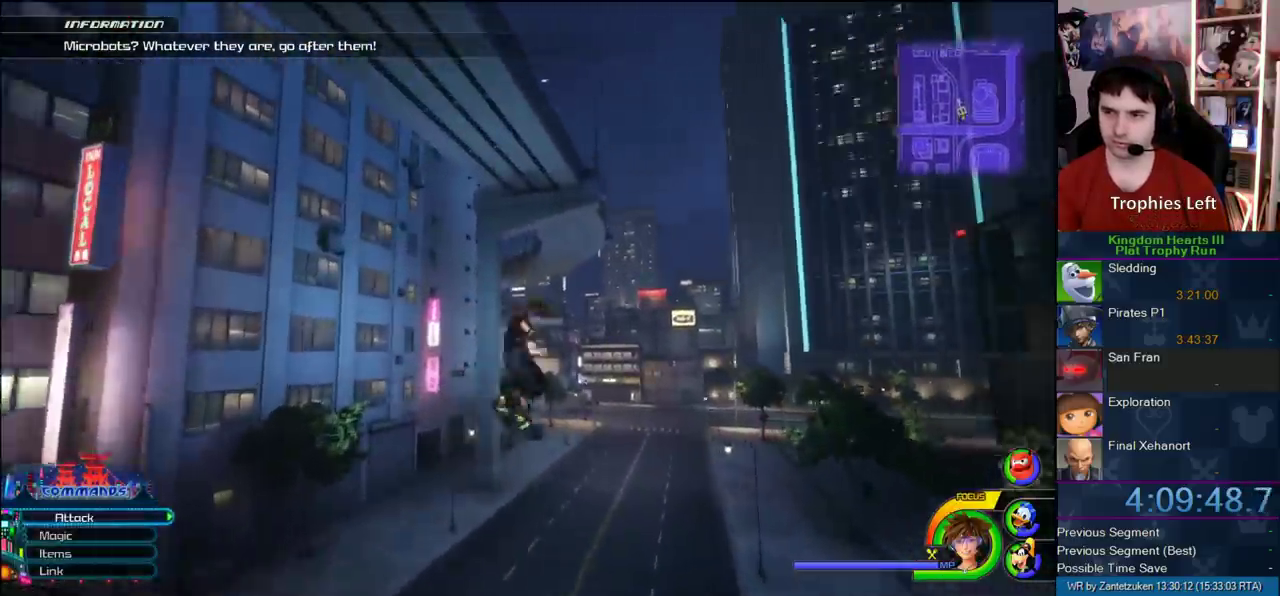
{"buttons": ["SQUARE"], "left_stick": "center", "right_stick": "center", "events": [[283, "L3", "down"], [283, "left_stick", "down-right"], [400, "L3", "up"], [400, "SQUARE", "down"], [400, "left_stick", "center"]]}